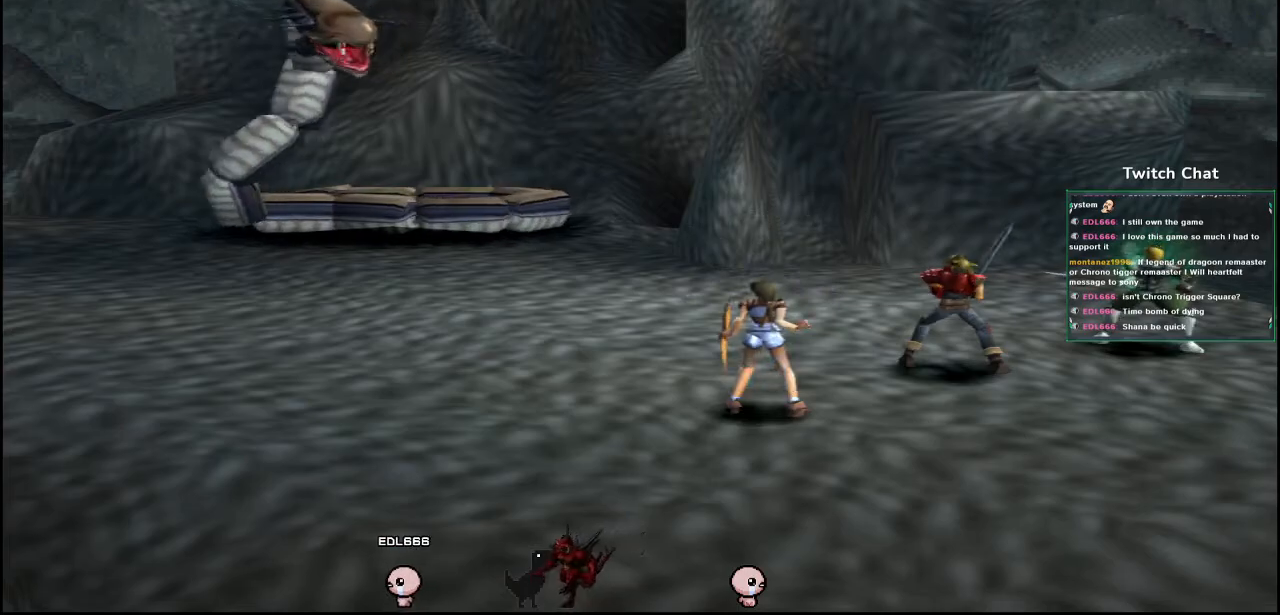
Gameplay with a controller (PlayStation layout); each line is a JSON object with the inputs held at the frame after it. "events" lists button and stick changes between this image and that frame as [ms after this image, input, new state], when the widget could be followed in between.
{"buttons": [], "left_stick": "center", "right_stick": "center", "events": []}
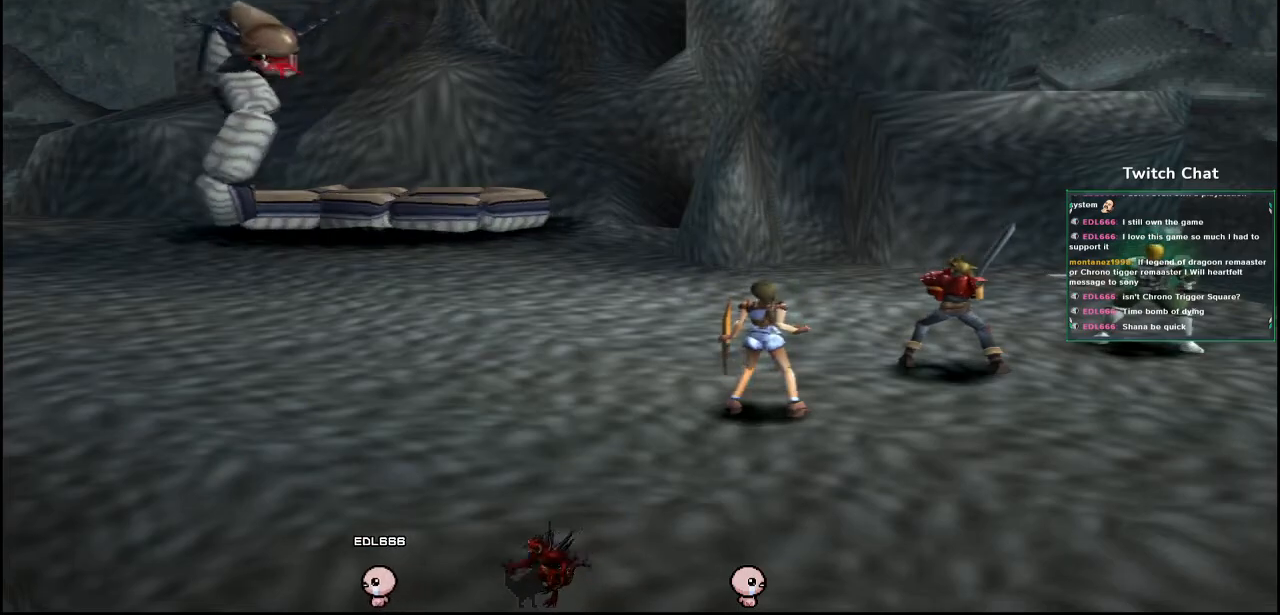
{"buttons": [], "left_stick": "center", "right_stick": "center", "events": []}
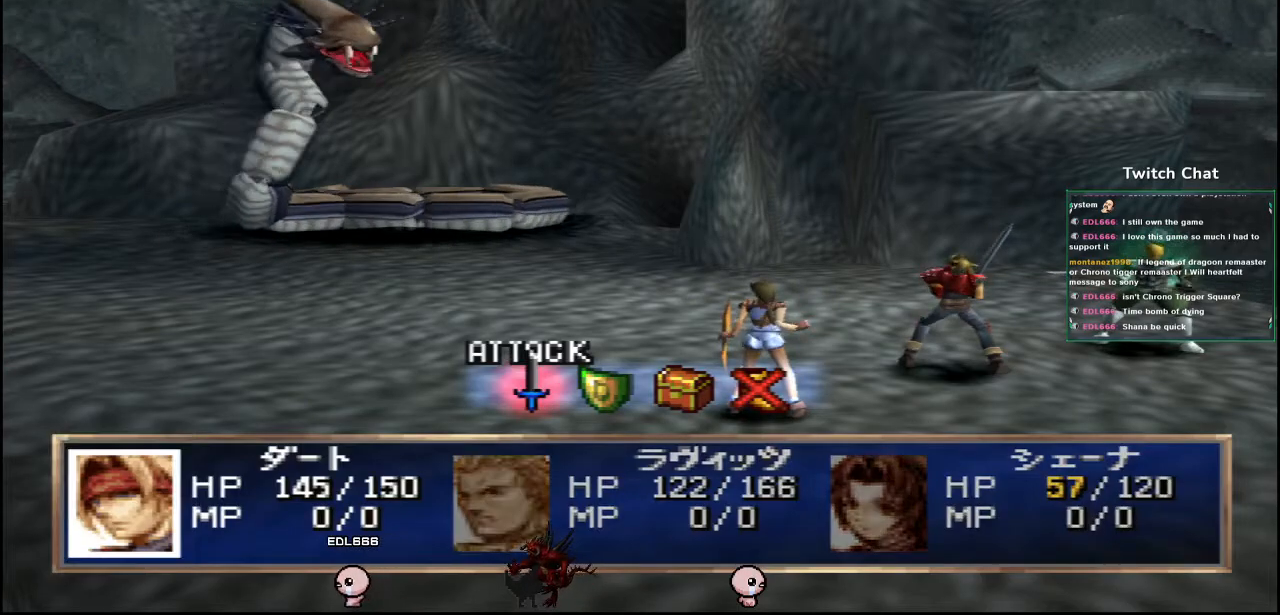
{"buttons": [], "left_stick": "center", "right_stick": "center", "events": []}
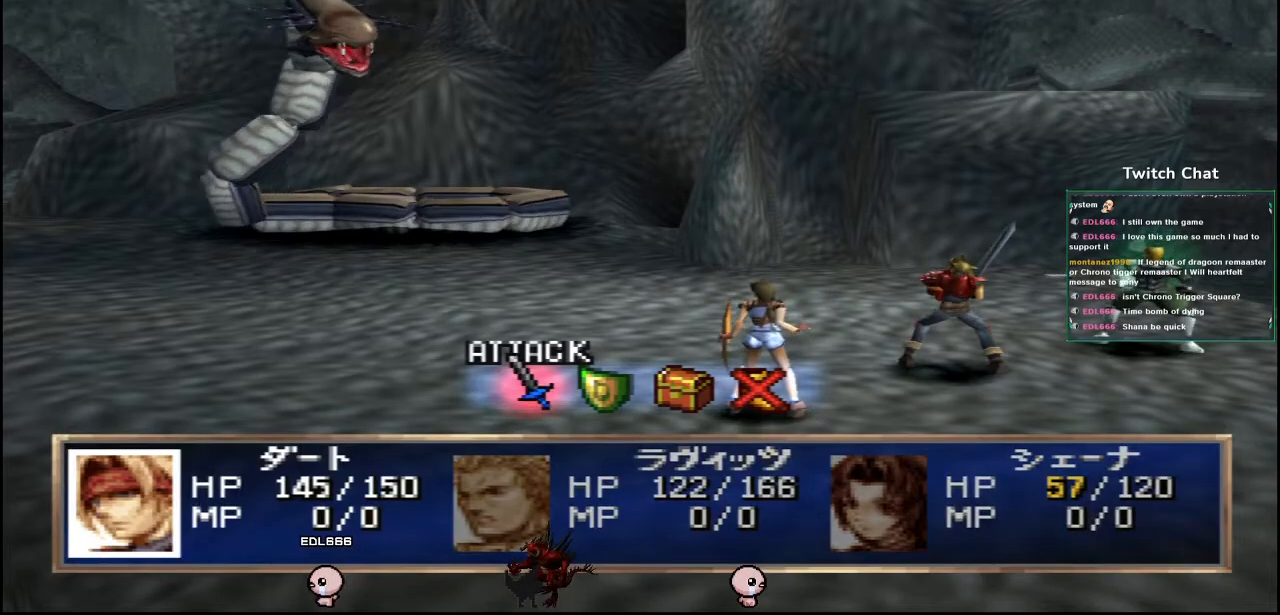
{"buttons": [], "left_stick": "center", "right_stick": "center", "events": [[183, "CIRCLE", "down"], [317, "CIRCLE", "up"]]}
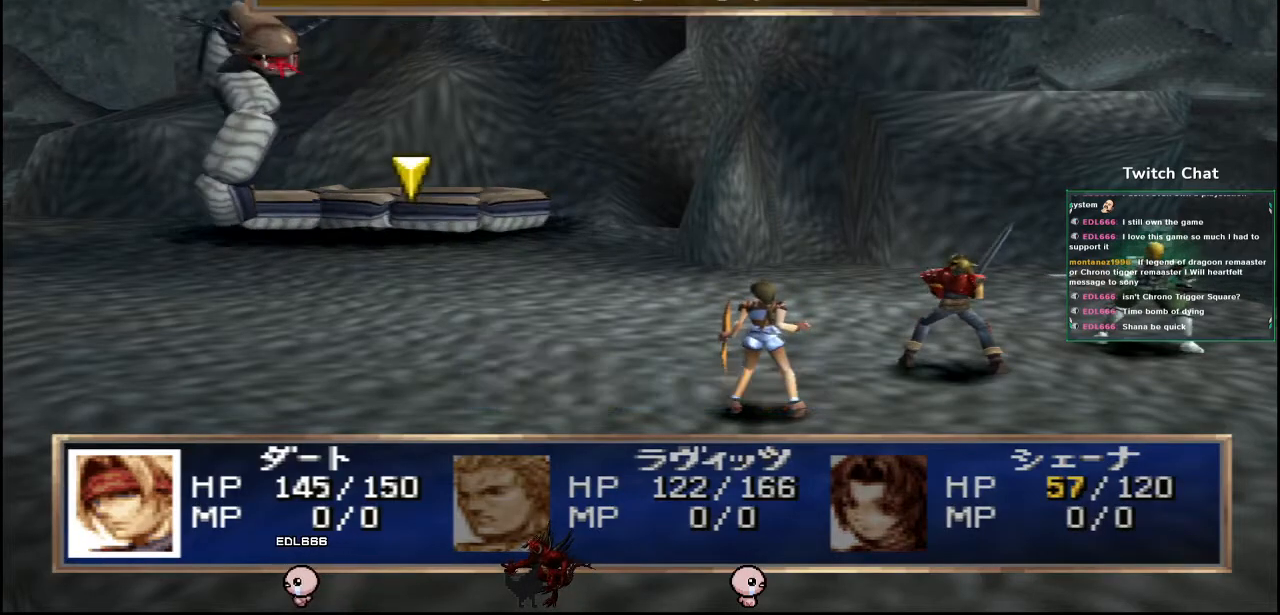
{"buttons": [], "left_stick": "center", "right_stick": "center", "events": [[217, "CIRCLE", "down"], [333, "CIRCLE", "up"]]}
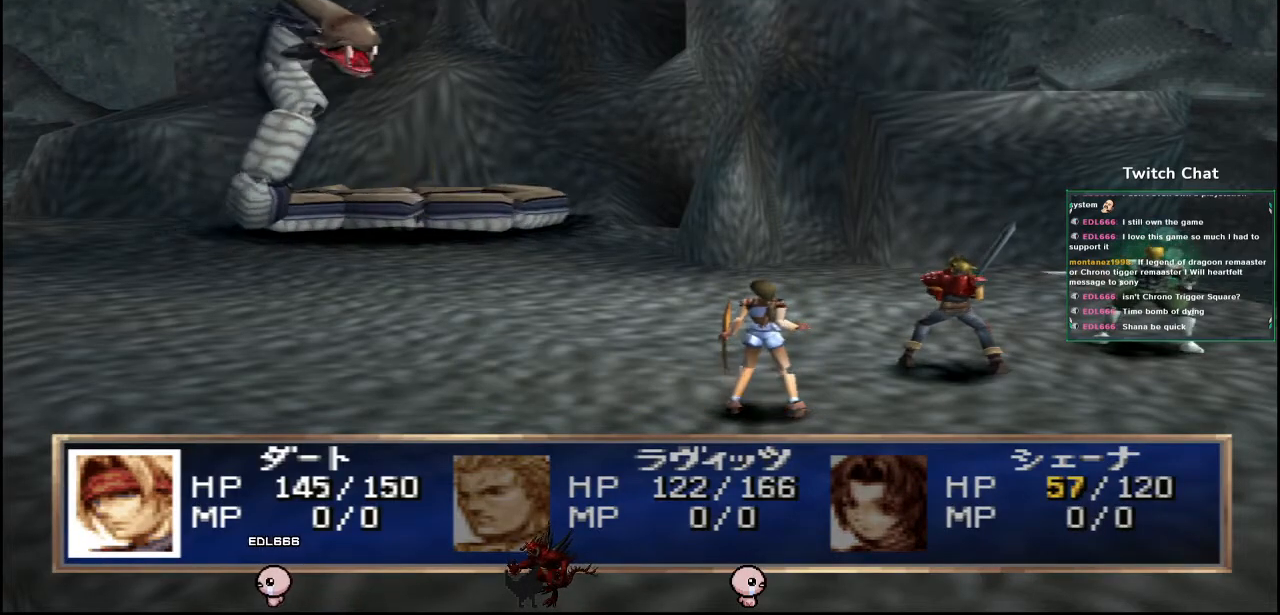
{"buttons": [], "left_stick": "center", "right_stick": "center", "events": []}